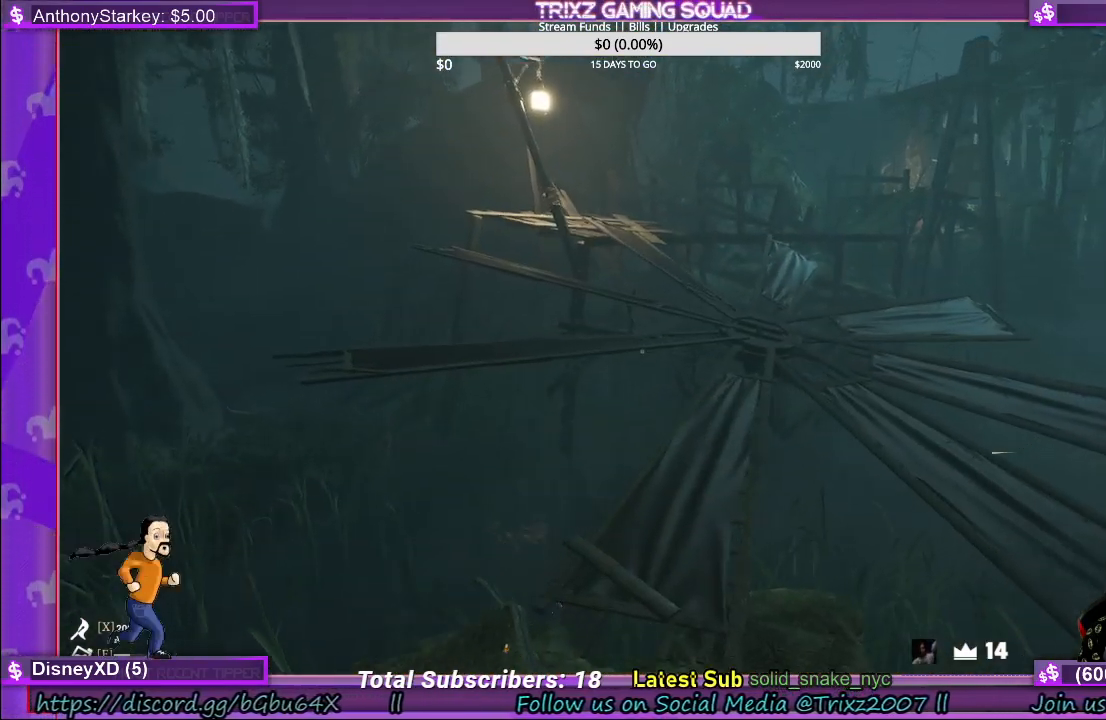
Gameplay with keyboard and mouse; each line is a JSON object with the keys and mouse buttons held at the frame after it. "events" lists presses ("down") and releases ("up") of "a", "ctrl", "d", "e", "f", "q", "r", "s", "shift", "space", "tab", "w", "mouse_left", "mouse_wheel", "mouse_right" and "mouse_mb4" between this image and that frame as [ms after this image, input, new state], when the widget could be followed in between. "mouse_left", "mouse_wheel", "mouse_right", "mouse_mb4" = the "left", "wheel", "right", "mb4" buttons of the "mouse" list. No other keys are recorded. "wheel" means that the mouse wheel is clicked or scrolled. Mouse movement is not recorded.
{"keys": ["w"], "mouse": [], "events": []}
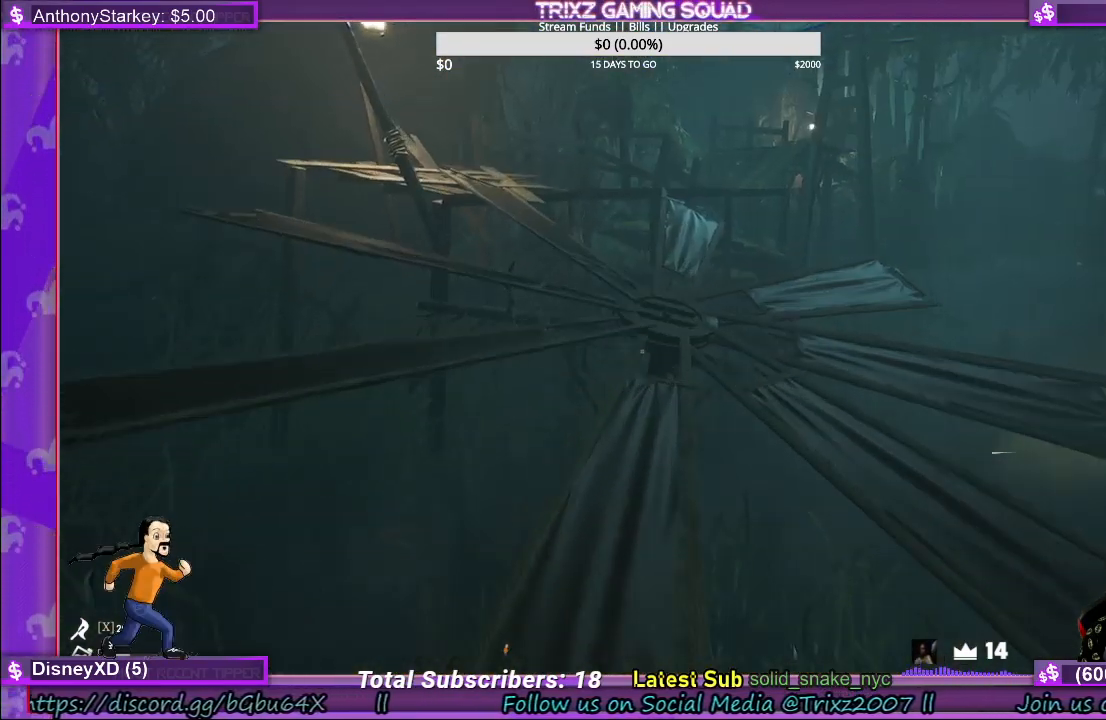
{"keys": ["w"], "mouse": [], "events": []}
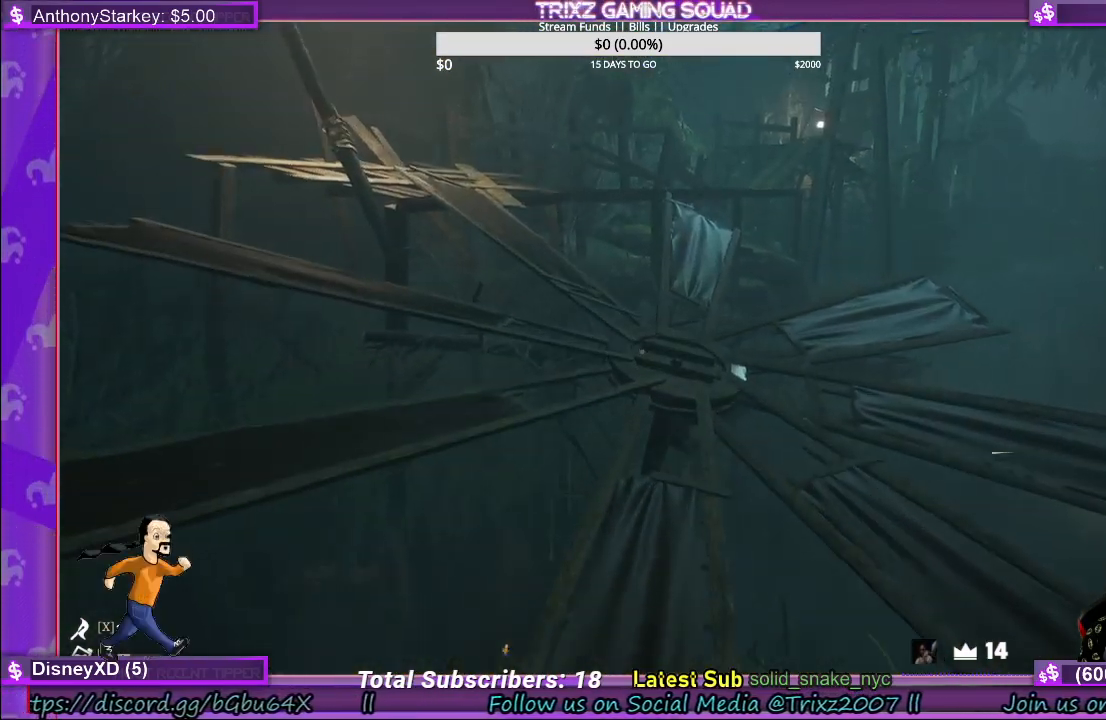
{"keys": ["w"], "mouse": [], "events": []}
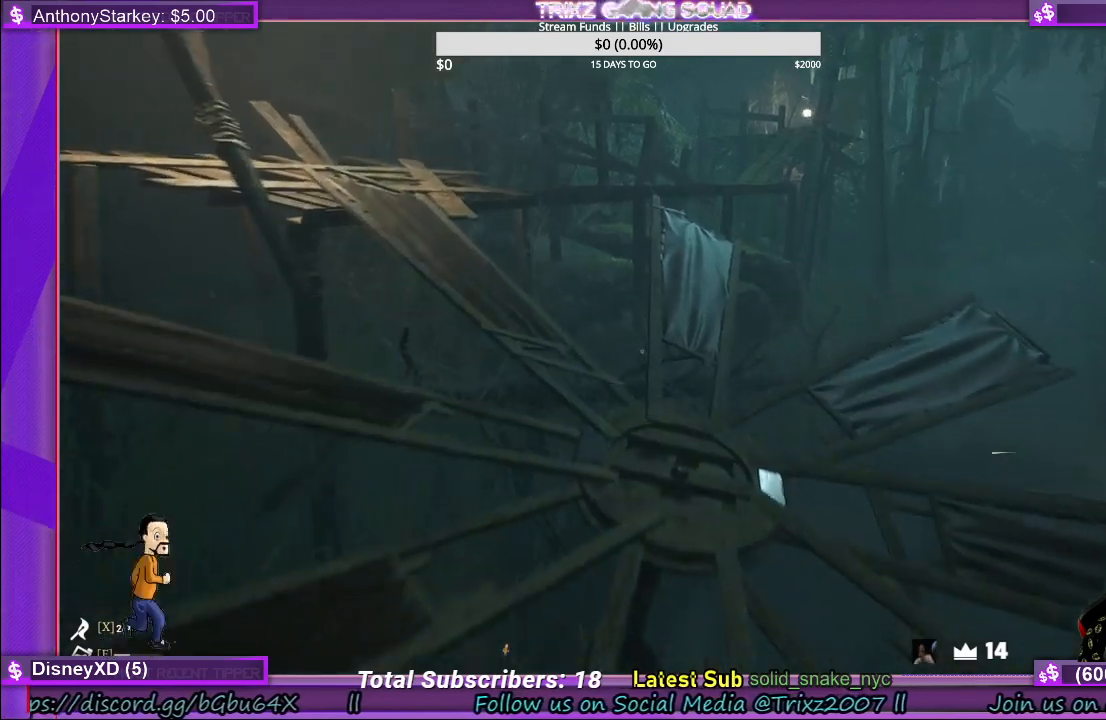
{"keys": ["w"], "mouse": [], "events": []}
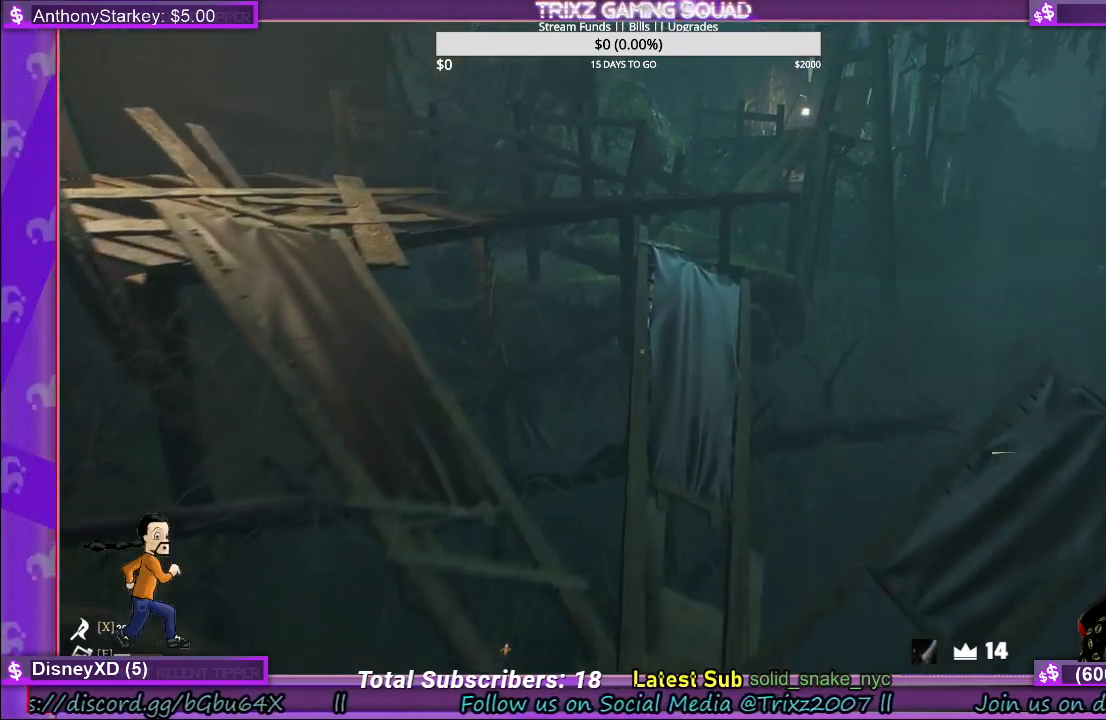
{"keys": [], "mouse": [], "events": [[334, "w", "up"]]}
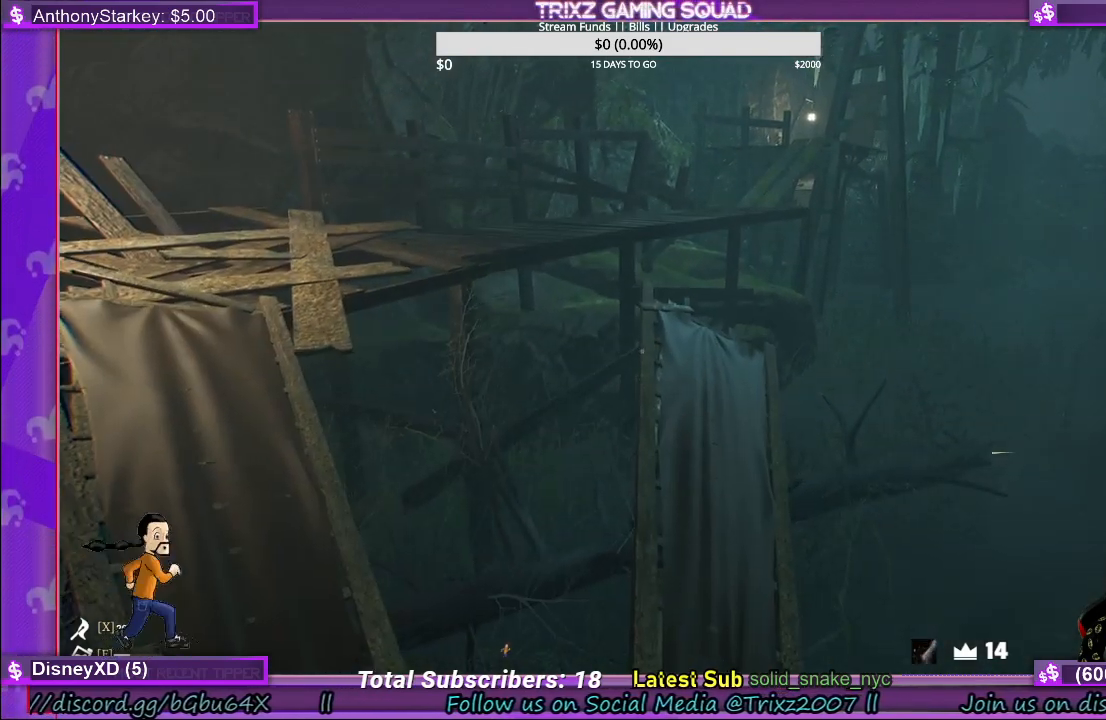
{"keys": ["shift", "w"], "mouse": [], "events": [[150, "w", "down"], [200, "shift", "down"]]}
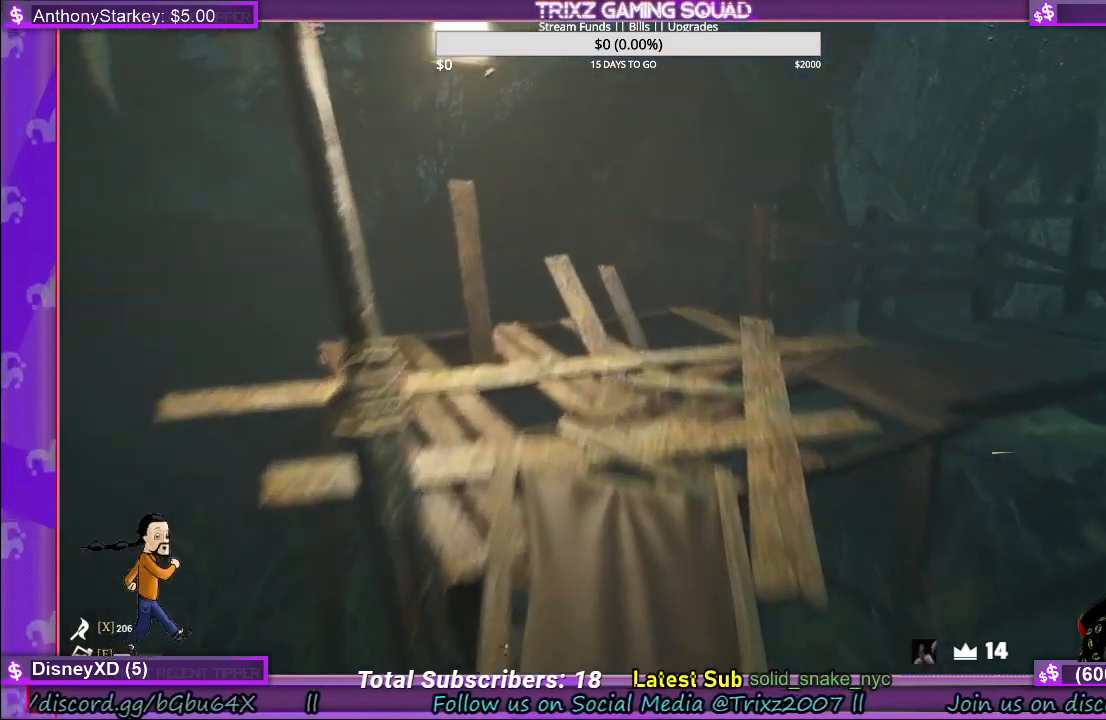
{"keys": ["a", "shift", "w"], "mouse": [], "events": [[434, "a", "down"]]}
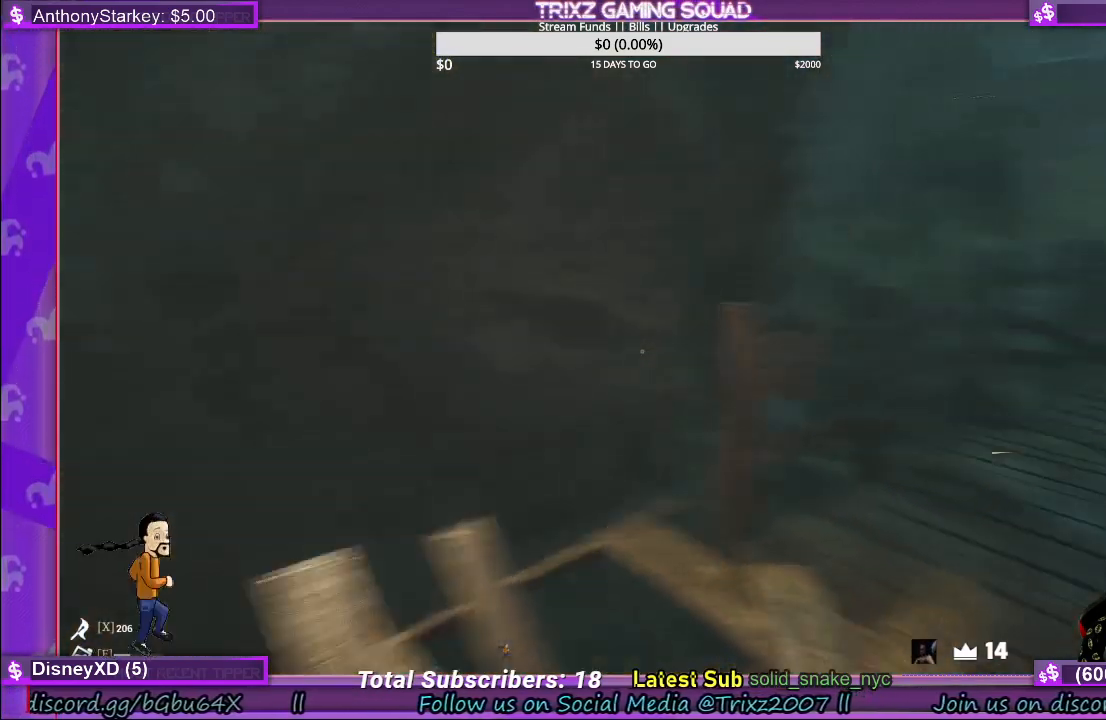
{"keys": [], "mouse": [], "events": [[167, "w", "up"], [184, "shift", "up"], [217, "a", "up"]]}
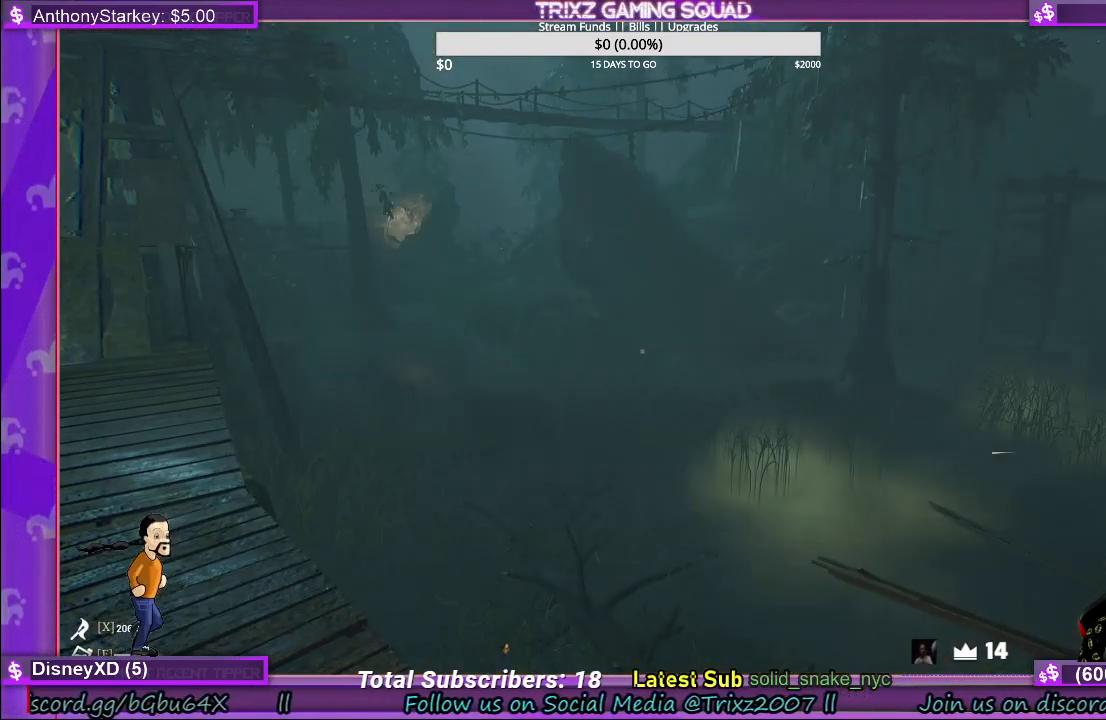
{"keys": [], "mouse": [], "events": []}
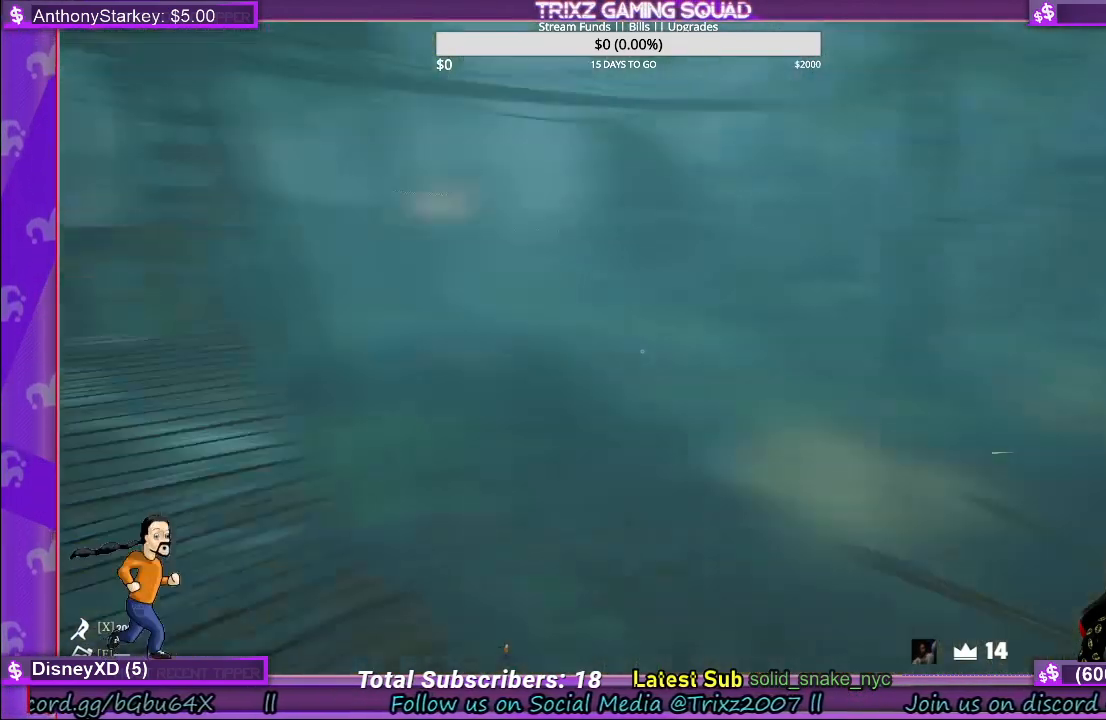
{"keys": [], "mouse": [], "events": []}
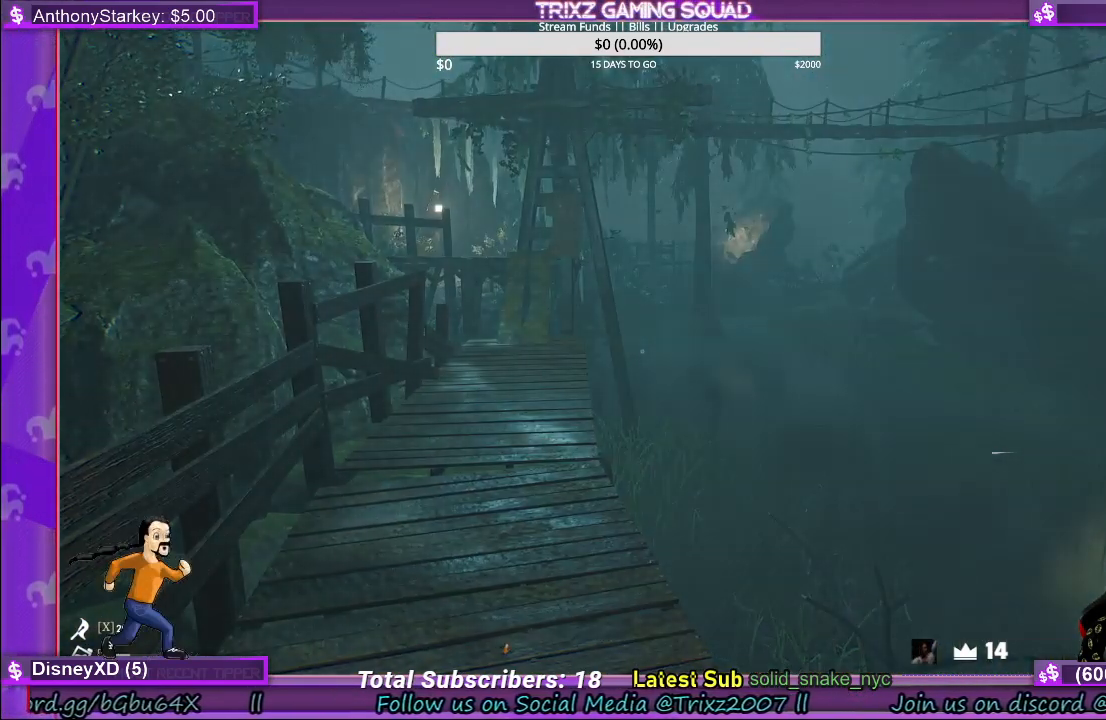
{"keys": ["shift", "w"], "mouse": [], "events": [[384, "w", "down"], [434, "shift", "down"]]}
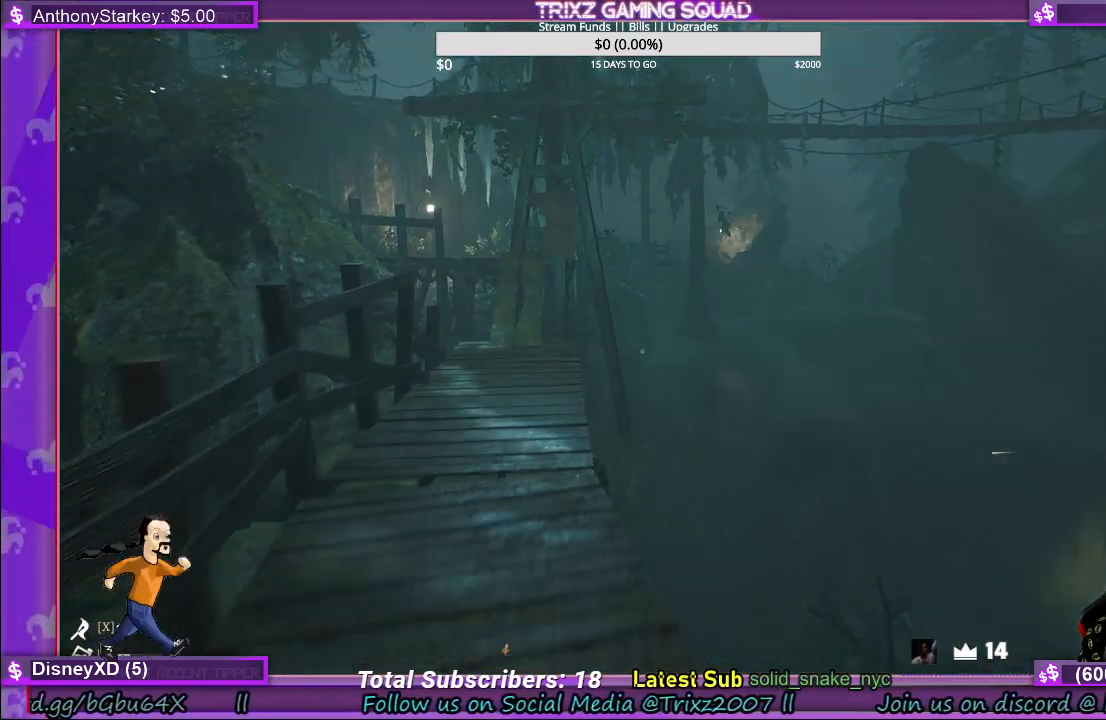
{"keys": ["shift", "w"], "mouse": [], "events": []}
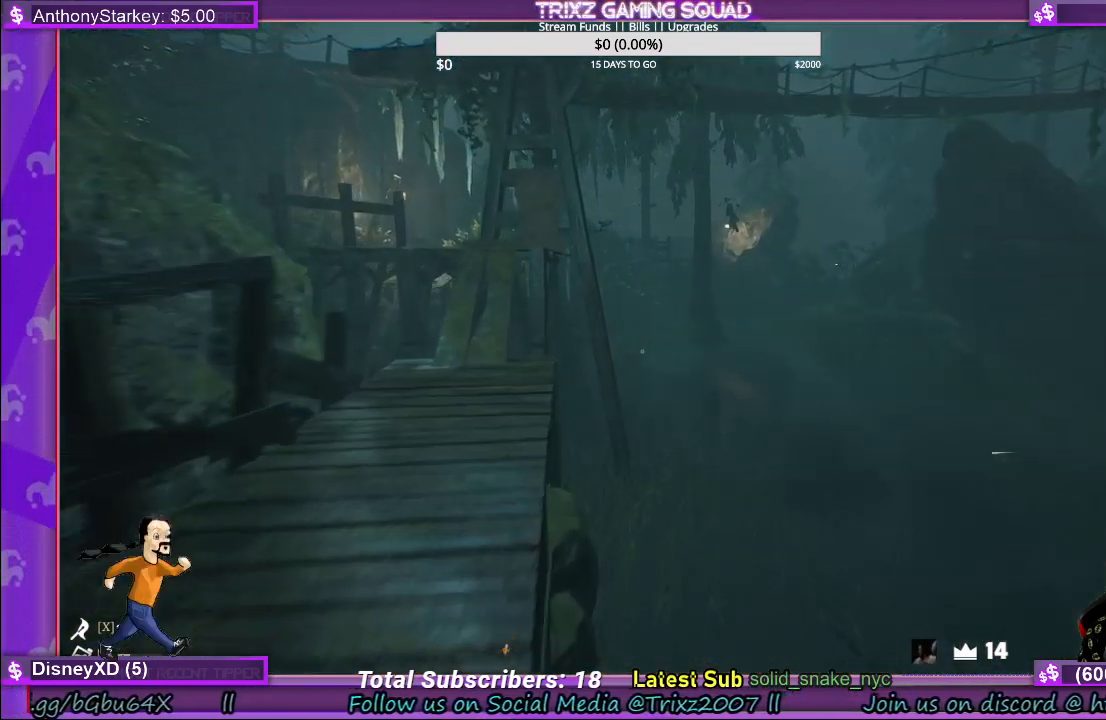
{"keys": ["a", "shift", "w"], "mouse": [], "events": [[34, "a", "down"], [250, "a", "up"], [317, "a", "down"]]}
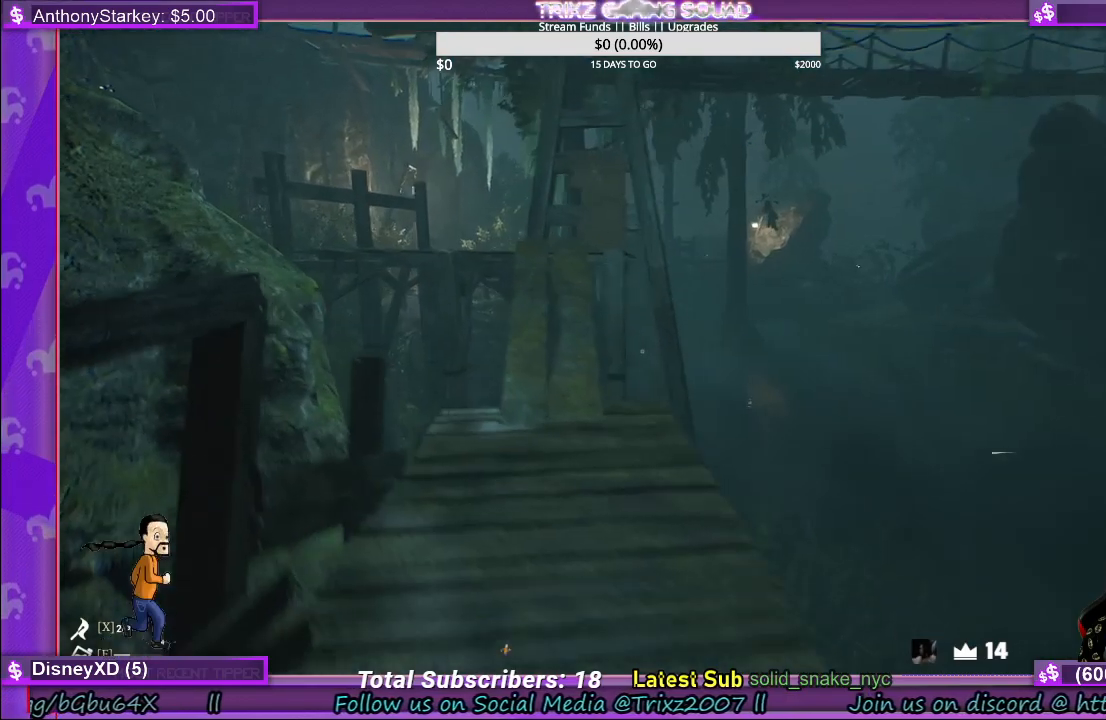
{"keys": ["shift", "w"], "mouse": [], "events": [[84, "a", "up"]]}
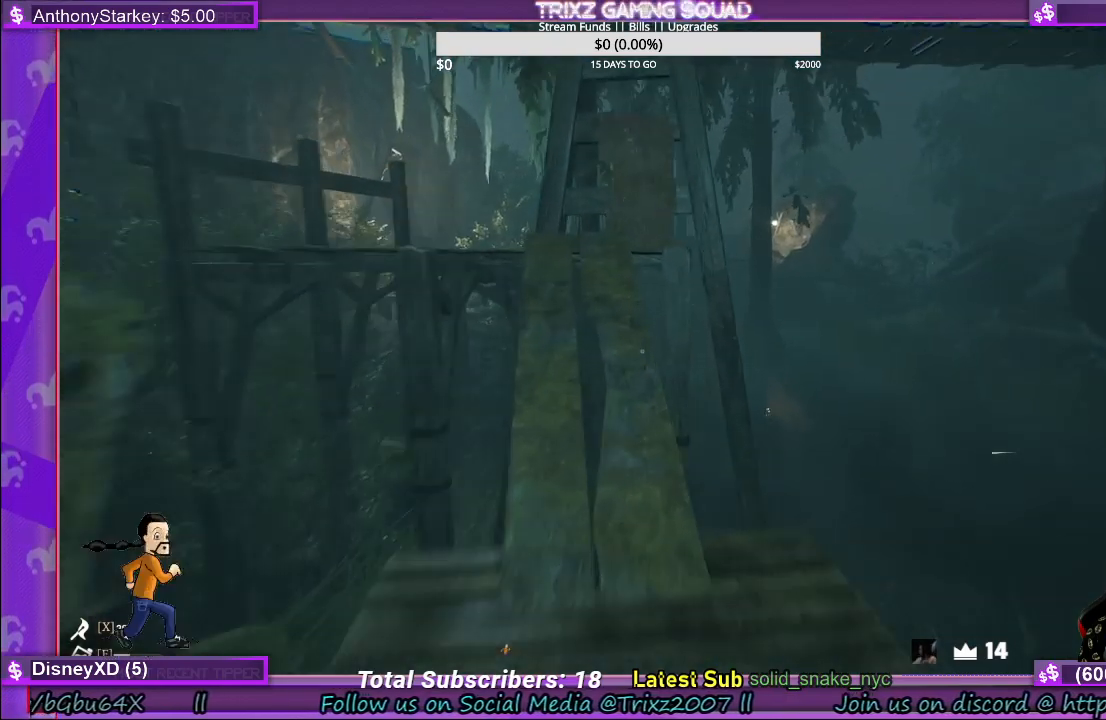
{"keys": ["shift", "w"], "mouse": [], "events": []}
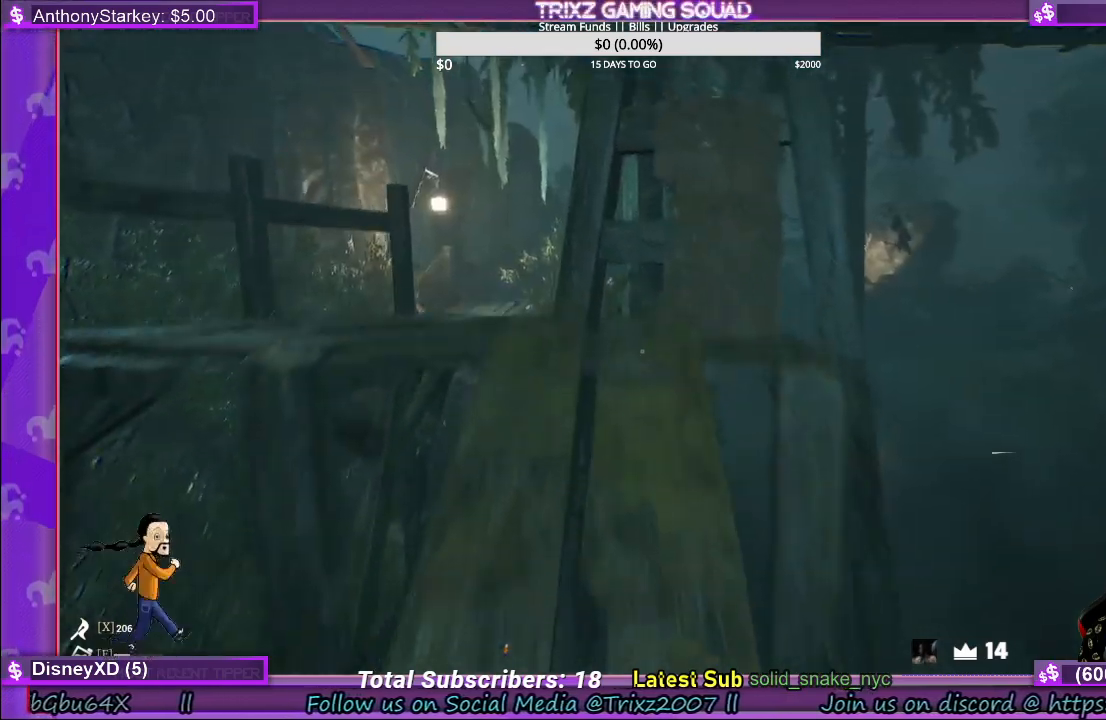
{"keys": ["shift", "w"], "mouse": [], "events": []}
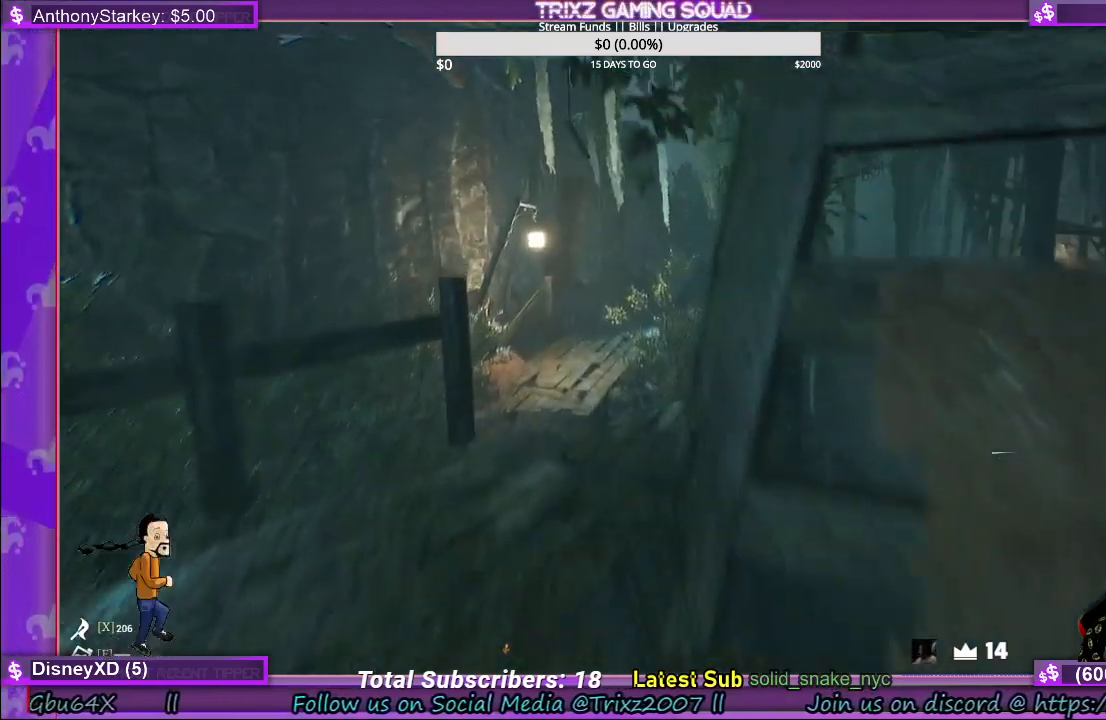
{"keys": ["shift", "w"], "mouse": [], "events": [[17, "a", "down"], [267, "a", "up"]]}
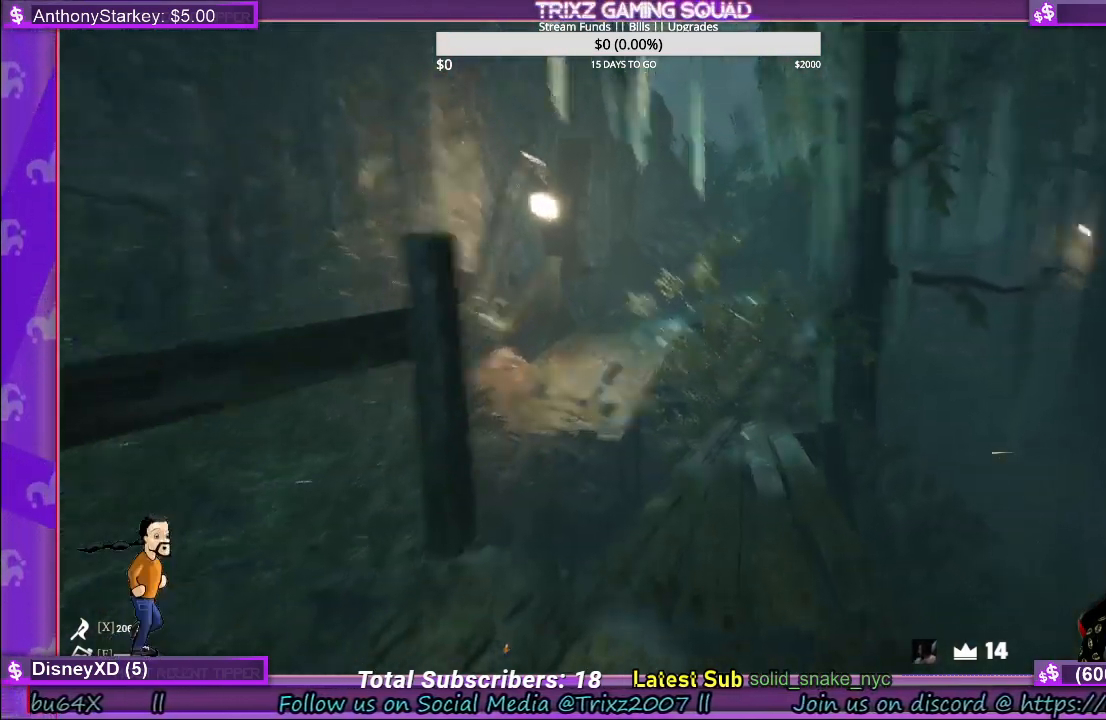
{"keys": ["d", "shift", "w"], "mouse": [], "events": [[134, "d", "down"], [234, "d", "up"], [434, "d", "down"]]}
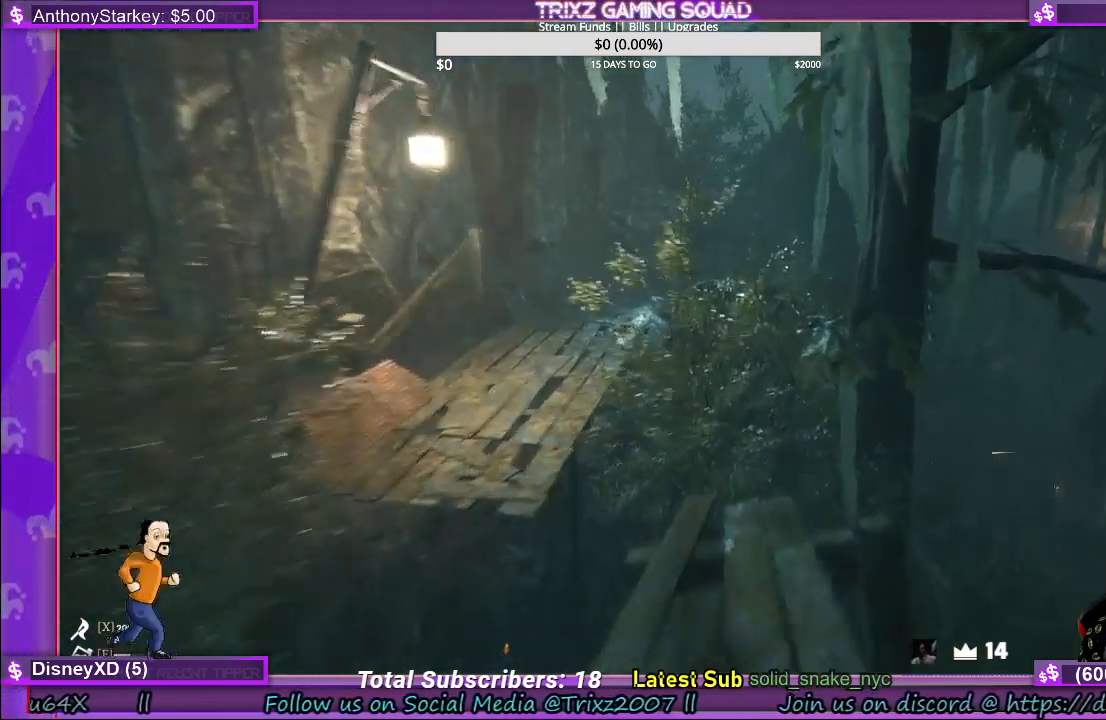
{"keys": ["shift", "space", "w"], "mouse": [], "events": [[100, "d", "up"], [450, "space", "down"]]}
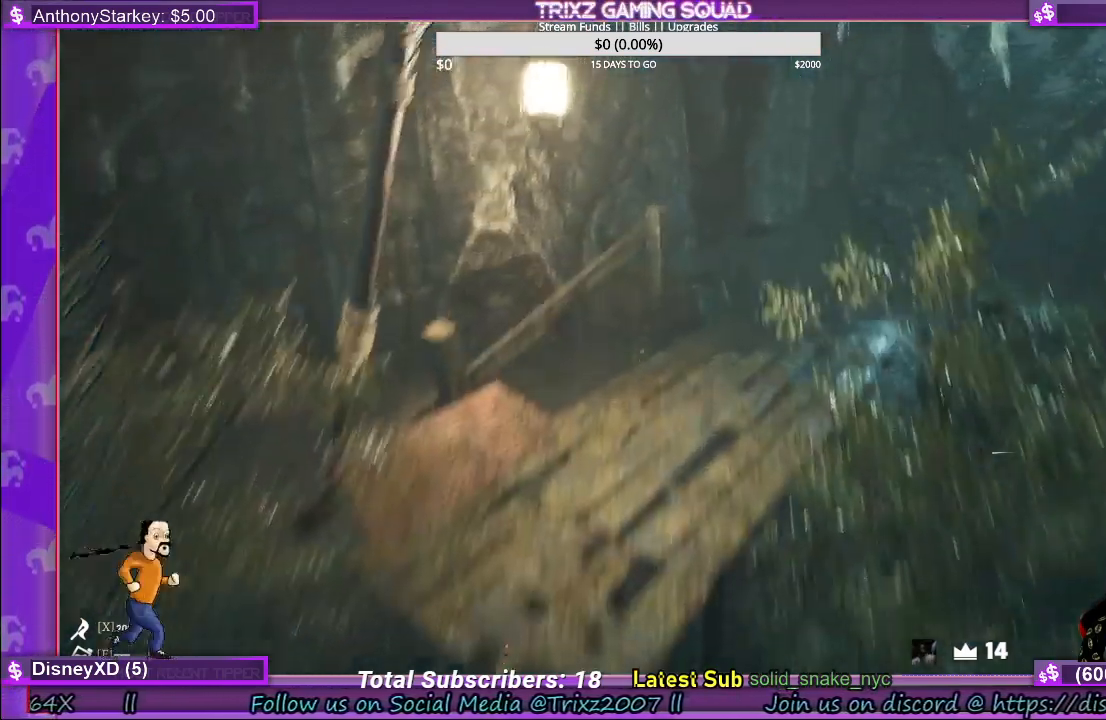
{"keys": ["a", "shift", "w"], "mouse": [], "events": [[84, "space", "up"], [100, "a", "down"]]}
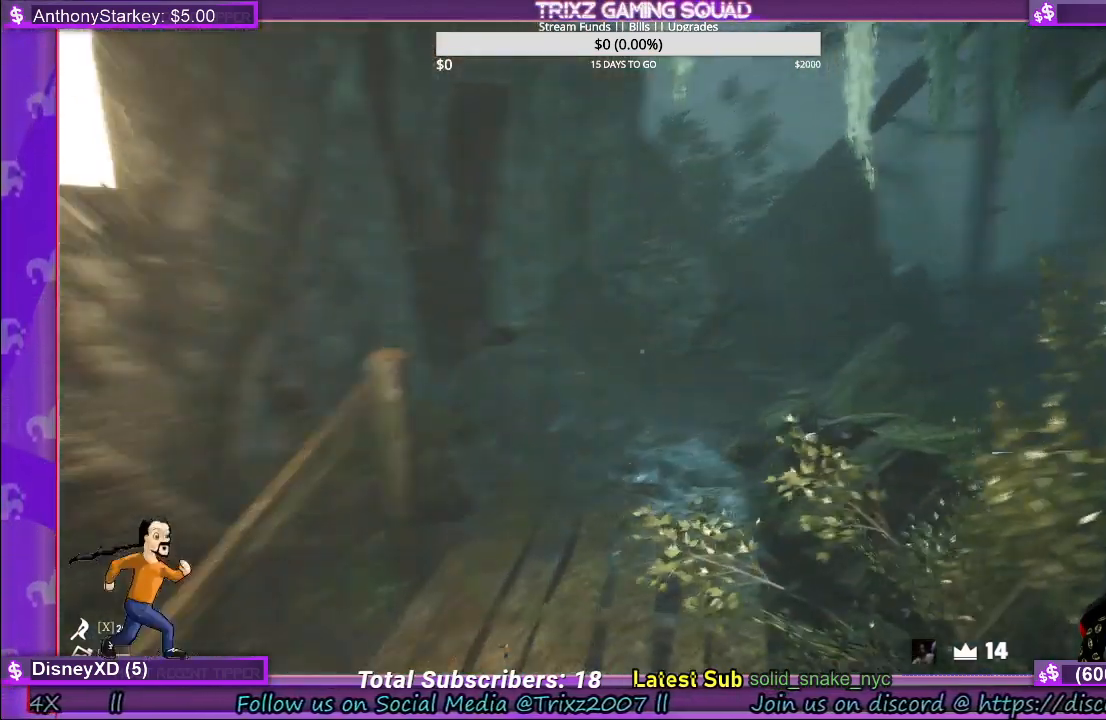
{"keys": ["shift", "w"], "mouse": [], "events": [[117, "a", "up"]]}
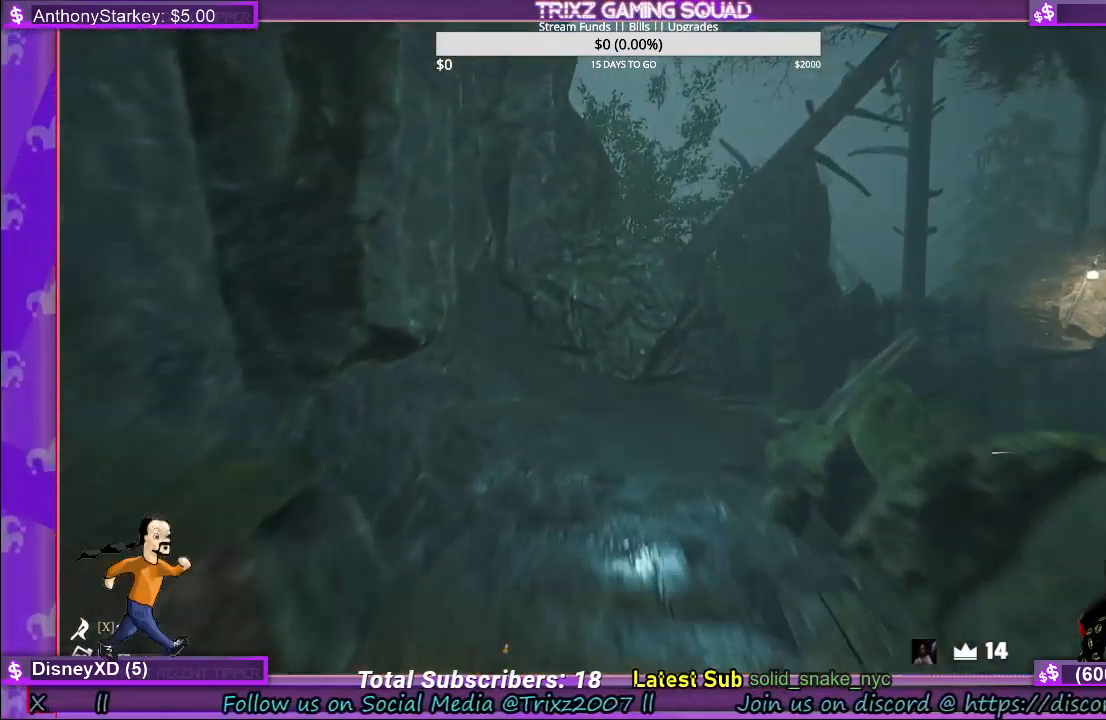
{"keys": ["a", "shift", "w"], "mouse": [], "events": [[134, "a", "down"]]}
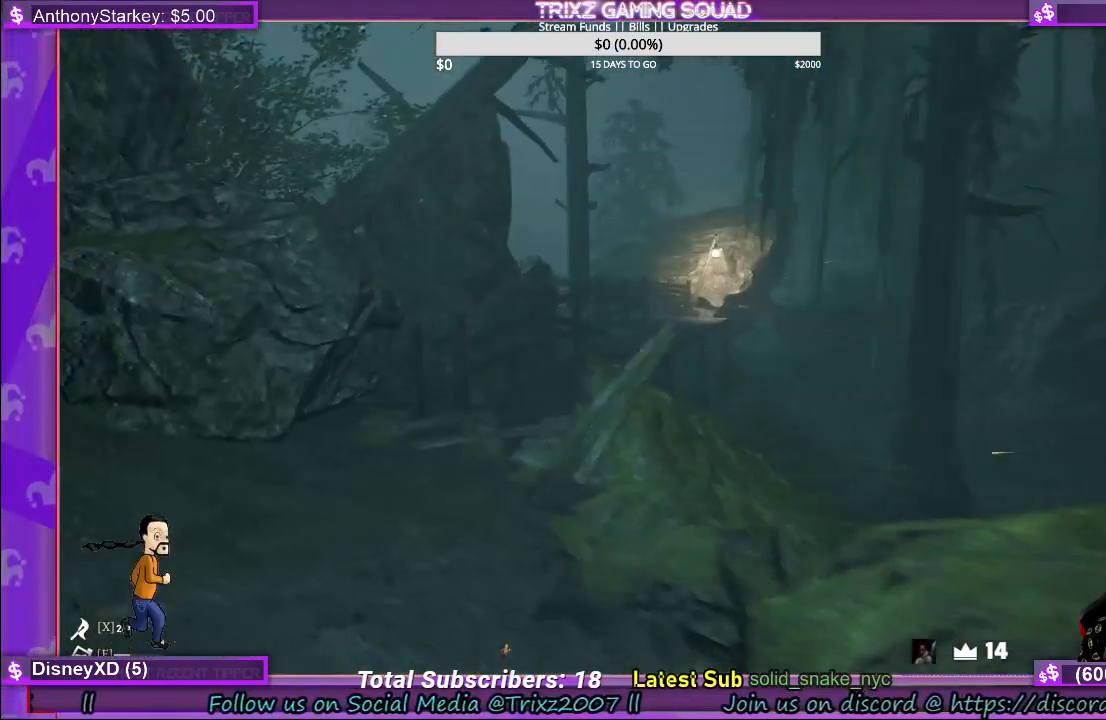
{"keys": ["shift", "w"], "mouse": [], "events": [[267, "a", "up"]]}
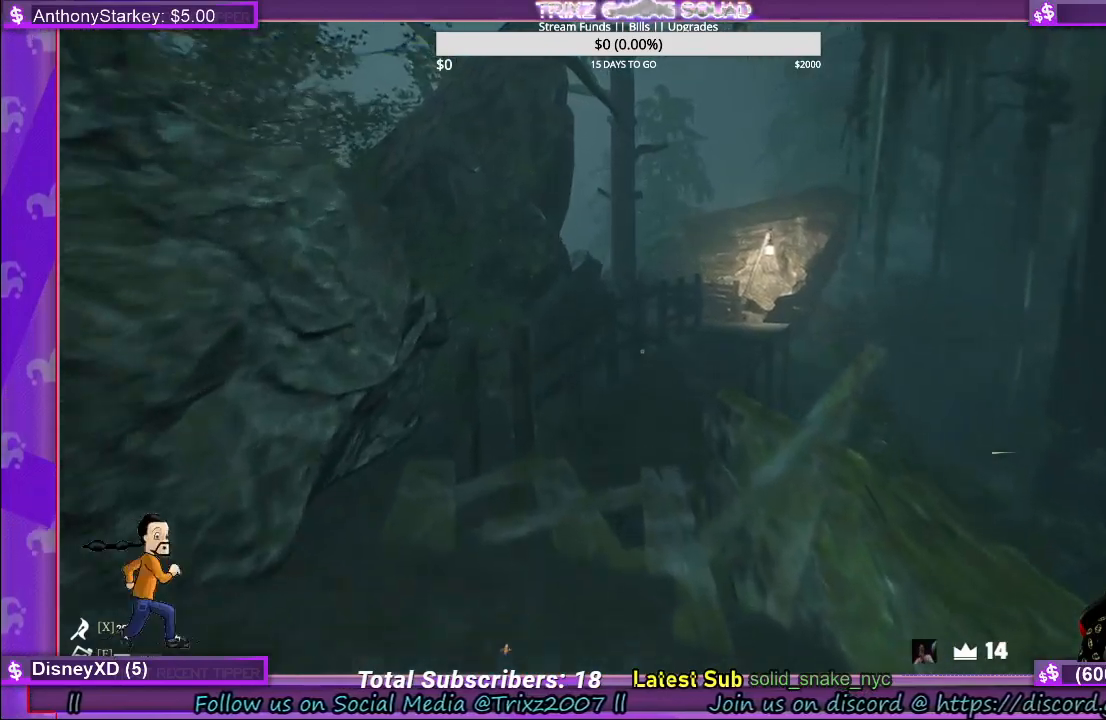
{"keys": [], "mouse": [], "events": [[50, "a", "down"], [150, "w", "up"], [334, "shift", "up"], [350, "a", "up"]]}
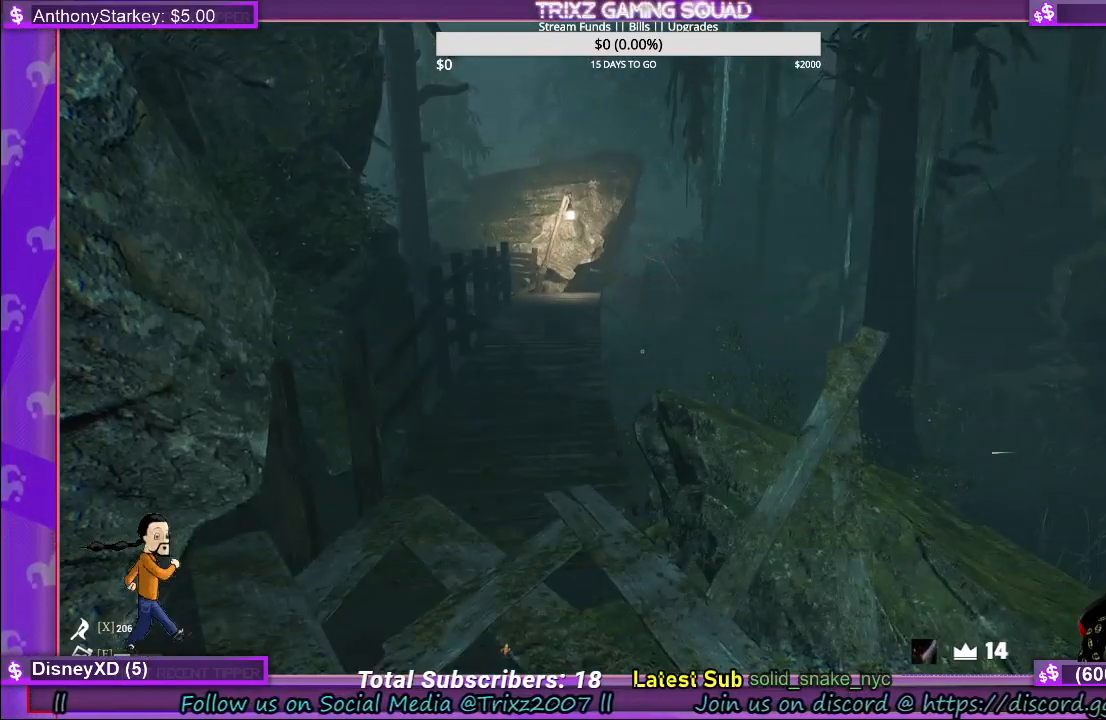
{"keys": [], "mouse": [], "events": []}
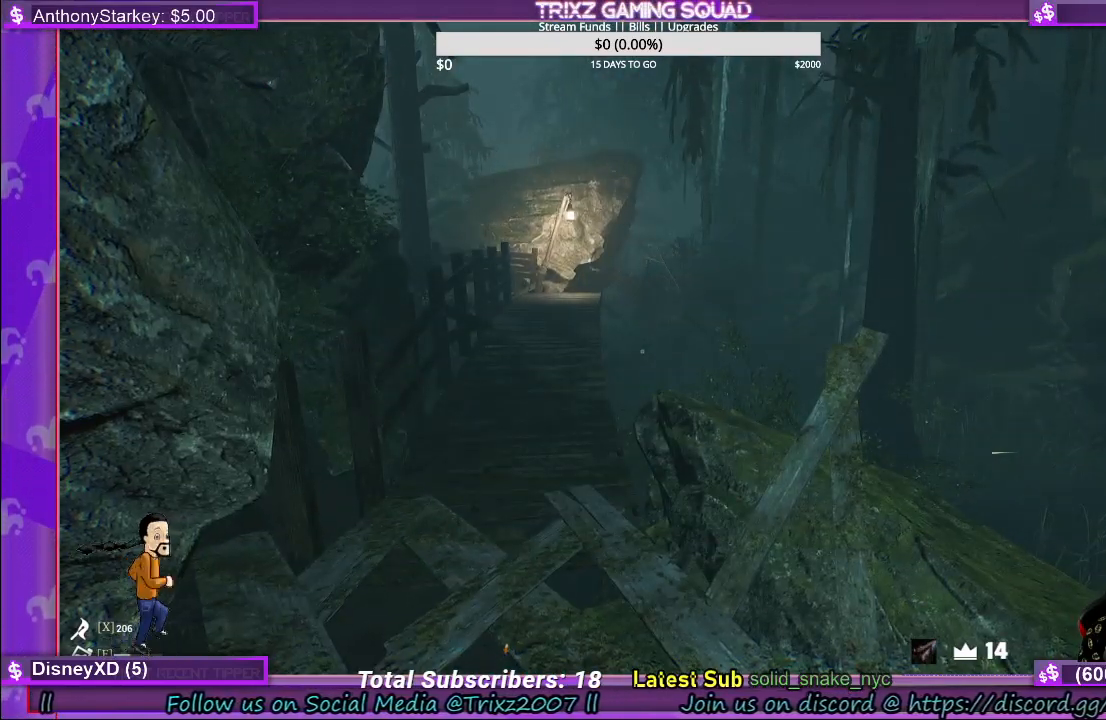
{"keys": [], "mouse": [], "events": []}
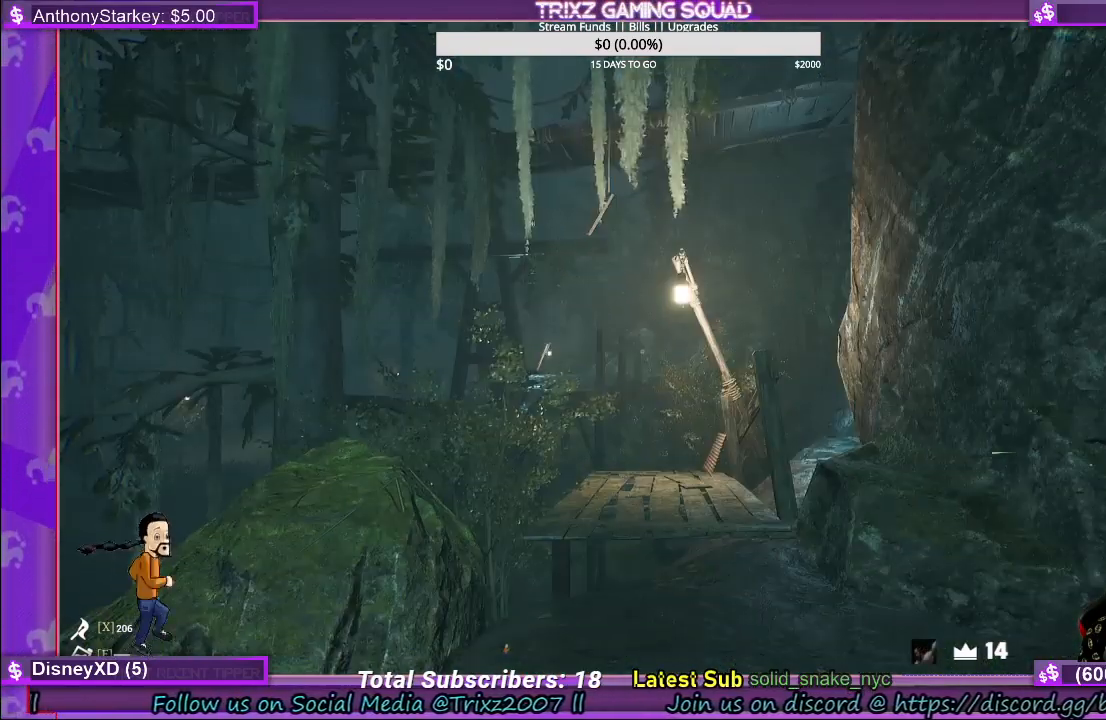
{"keys": [], "mouse": [], "events": []}
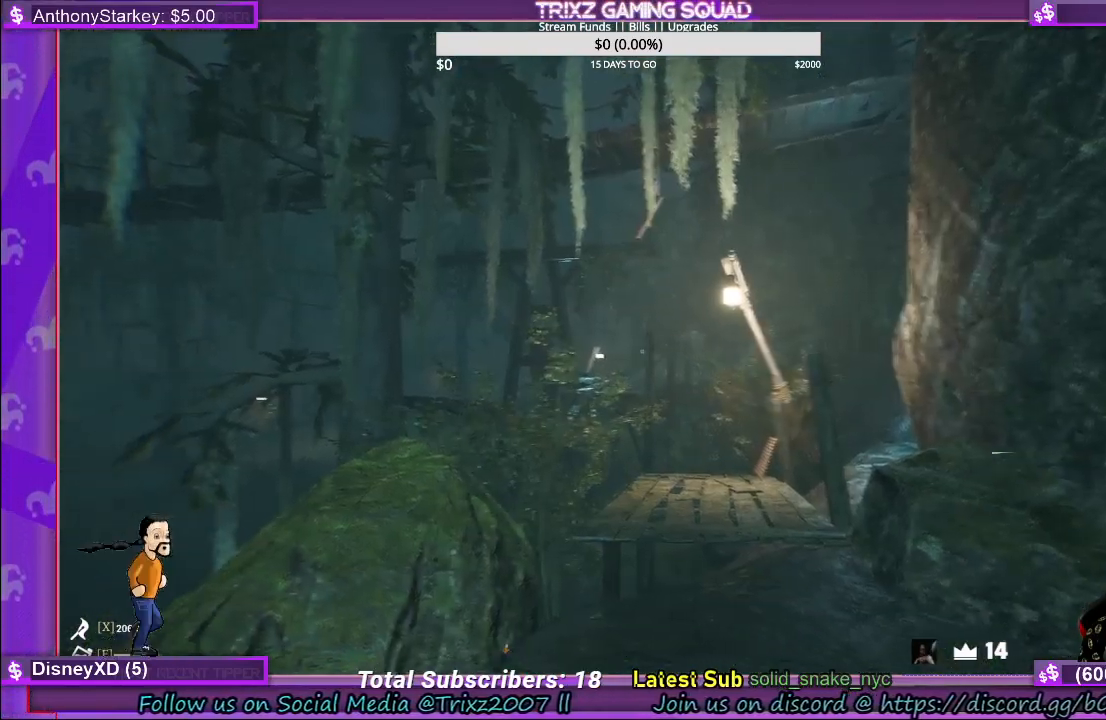
{"keys": ["shift", "w"], "mouse": [], "events": [[150, "w", "down"], [217, "shift", "down"]]}
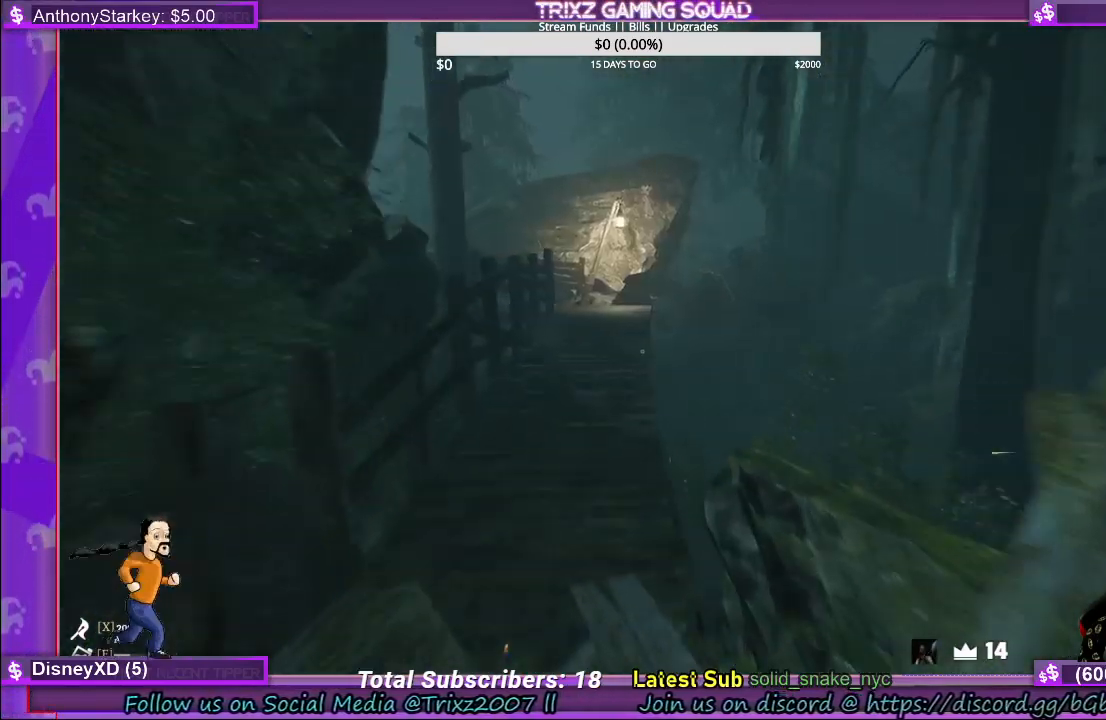
{"keys": ["shift", "w"], "mouse": [], "events": [[300, "a", "down"], [434, "a", "up"]]}